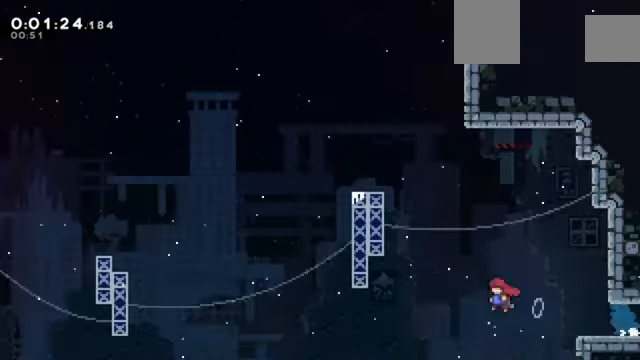
Gameplay with keyboard; each line is a JSON object with the keys held at the frame after it. "events" lists presses ("down") and releases ("up") of "a", "c", "d", "down", "e", "left", "q", "right", "s", "up", "w", "x" and "z" between this image and that frame as [ms after this image, input, new state], when the widget could be followed in between. No other keys are recorded. Mouse input is not recorded.
{"keys": ["c", "z"], "events": [[66, "up", "down"], [100, "x", "down"], [167, "c", "up"], [400, "x", "up"], [434, "up", "up"], [467, "c", "down"], [467, "left", "up"]]}
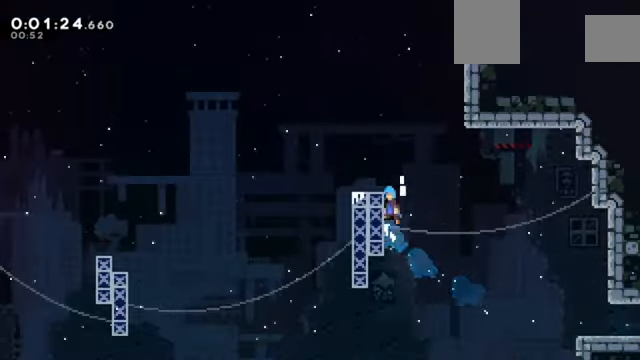
{"keys": ["z"], "events": [[34, "c", "up"], [134, "c", "down"], [200, "left", "down"], [301, "c", "up"], [401, "left", "up"]]}
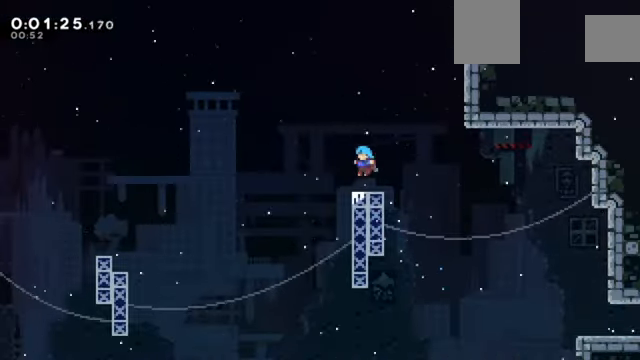
{"keys": ["c", "left", "z"], "events": [[100, "c", "down"], [100, "left", "down"], [200, "c", "up"], [267, "down", "down"], [267, "left", "up"], [267, "right", "down"], [267, "x", "down"], [367, "x", "up"], [434, "left", "down"], [467, "c", "down"], [467, "down", "up"], [467, "right", "up"]]}
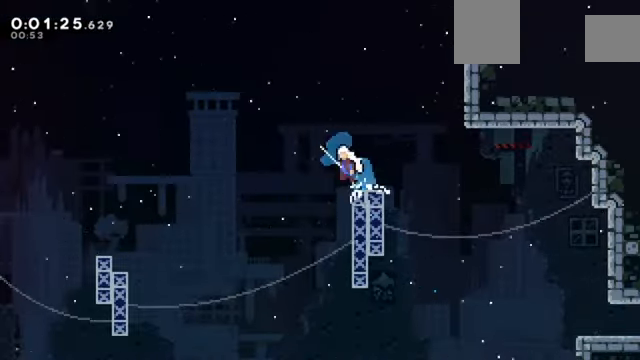
{"keys": ["c", "left", "z"], "events": []}
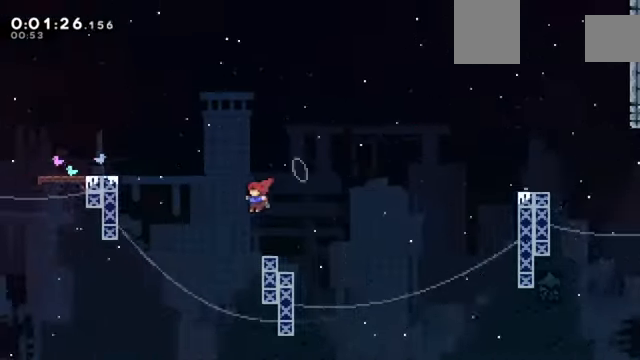
{"keys": ["left", "z"], "events": [[33, "c", "up"], [133, "up", "down"], [167, "x", "down"], [366, "up", "up"], [433, "x", "up"]]}
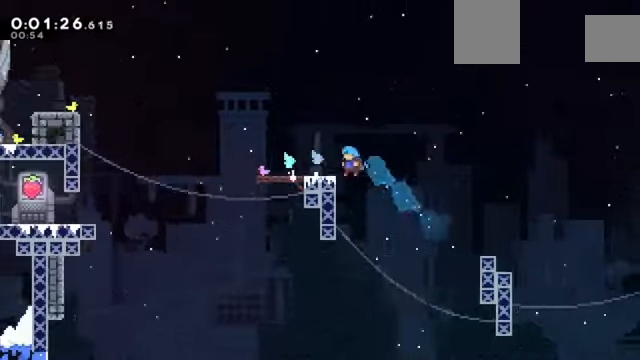
{"keys": ["down", "left", "x"], "events": [[133, "c", "down"], [233, "c", "up"], [233, "left", "up"], [233, "z", "up"], [467, "down", "down"], [467, "left", "down"], [500, "x", "down"]]}
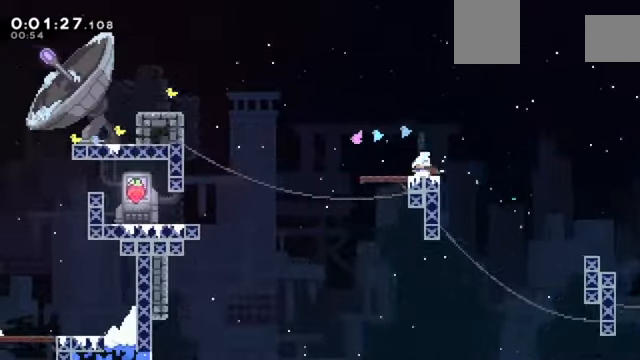
{"keys": ["left"], "events": [[67, "x", "up"], [100, "down", "up"], [200, "c", "down"], [234, "c", "up"]]}
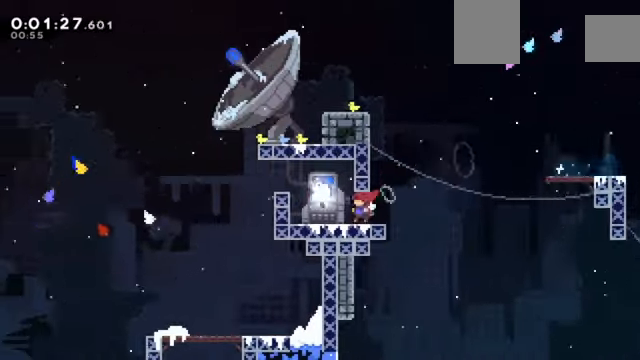
{"keys": [], "events": [[100, "c", "down"], [333, "c", "up"], [433, "left", "up"]]}
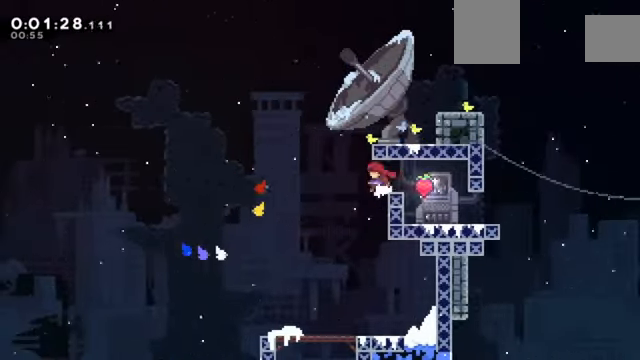
{"keys": [], "events": [[267, "right", "down"], [501, "right", "up"]]}
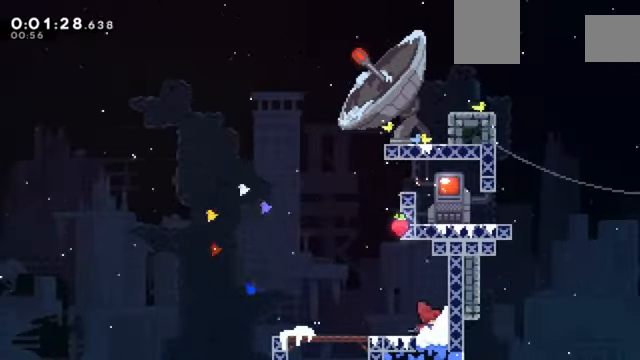
{"keys": [], "events": [[33, "up", "down"], [100, "x", "down"], [233, "up", "up"], [233, "x", "up"]]}
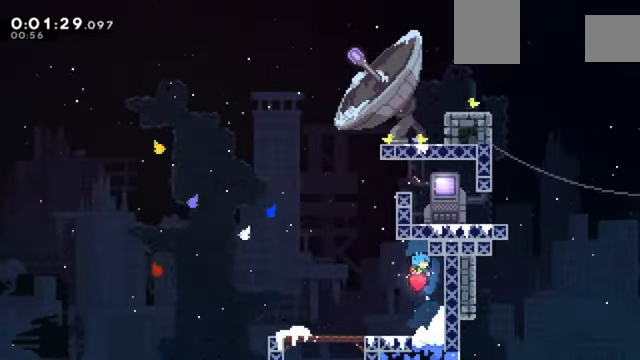
{"keys": ["c"], "events": [[100, "left", "down"], [200, "x", "down"], [334, "left", "up"], [334, "x", "up"], [434, "c", "down"]]}
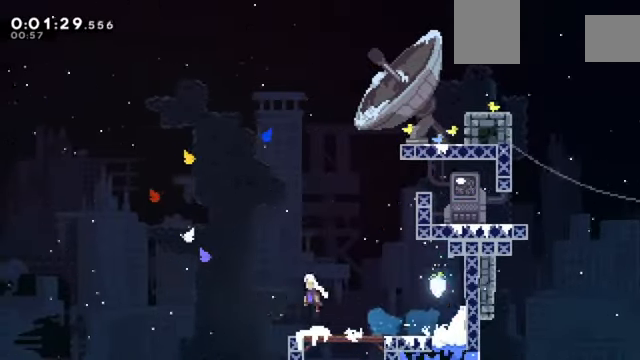
{"keys": [], "events": [[33, "right", "down"], [166, "down", "down"], [233, "c", "up"], [233, "x", "down"], [467, "down", "up"], [467, "x", "up"], [500, "right", "up"]]}
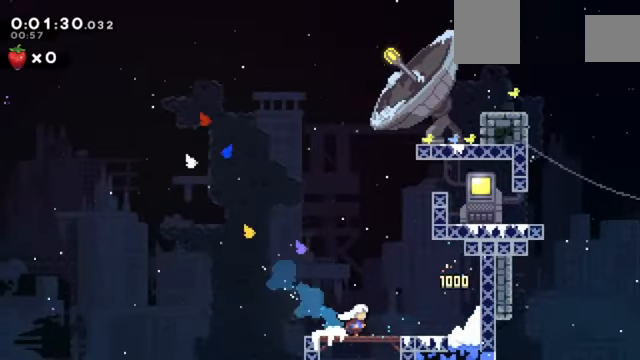
{"keys": [], "events": [[33, "right", "down"], [100, "up", "down"], [100, "x", "down"], [334, "x", "up"], [367, "up", "up"], [501, "right", "up"]]}
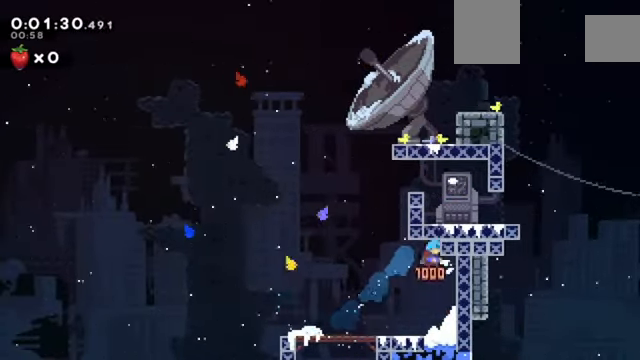
{"keys": [], "events": [[333, "left", "down"], [400, "x", "down"], [433, "x", "up"], [467, "left", "up"]]}
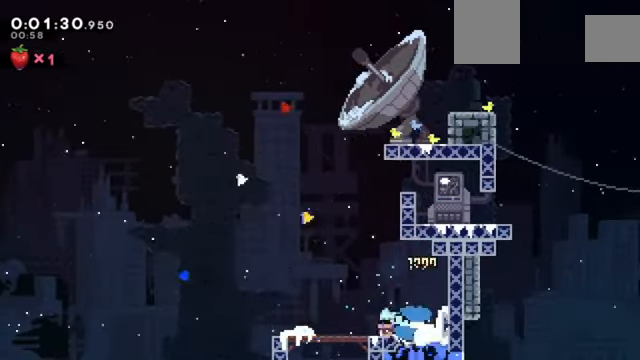
{"keys": ["c", "right"], "events": [[33, "right", "down"], [300, "c", "down"]]}
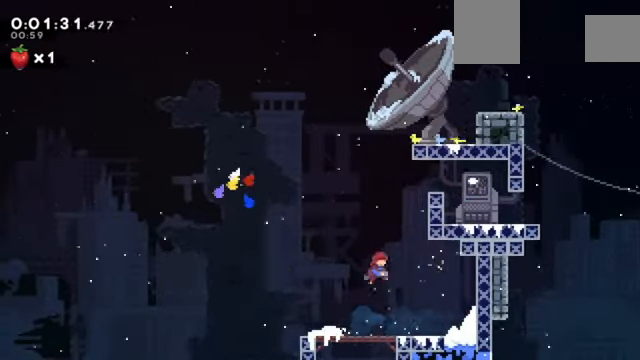
{"keys": ["down", "right"], "events": [[33, "c", "up"], [33, "right", "up"], [100, "left", "down"], [100, "up", "down"], [100, "x", "down"], [133, "x", "up"], [167, "left", "up"], [167, "up", "up"], [334, "right", "down"], [400, "down", "down"]]}
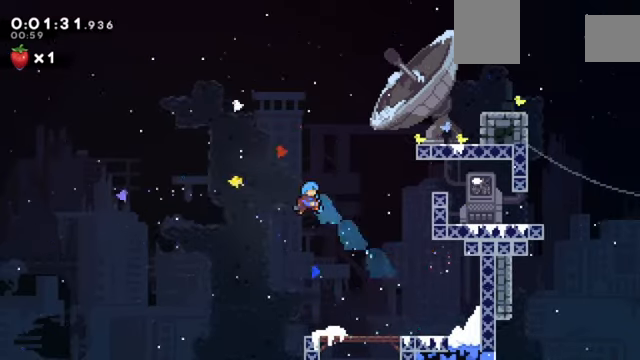
{"keys": ["c", "right"], "events": [[434, "c", "down"], [468, "down", "up"]]}
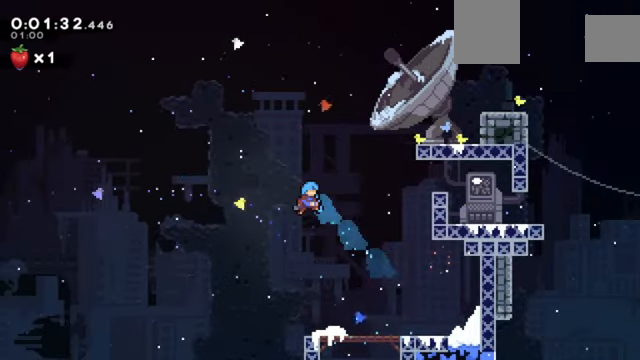
{"keys": ["c", "right", "x", "z"], "events": [[33, "c", "up"], [133, "c", "down"], [200, "c", "up"], [200, "z", "down"], [267, "x", "down"], [300, "c", "down"], [367, "x", "up"], [367, "z", "up"], [400, "c", "up"], [434, "x", "down"], [434, "z", "down"], [500, "c", "down"]]}
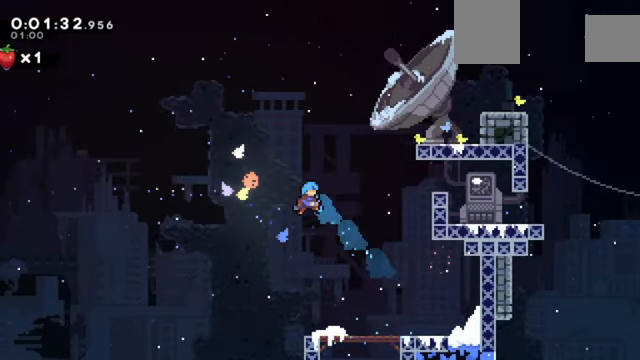
{"keys": ["right", "x", "z"], "events": [[34, "z", "up"], [101, "c", "up"], [101, "x", "up"], [134, "x", "down"], [134, "z", "down"], [167, "c", "down"], [234, "x", "up"], [234, "z", "up"], [267, "c", "up"], [334, "x", "down"], [334, "z", "down"], [367, "c", "down"], [401, "x", "up"], [401, "z", "up"], [468, "c", "up"], [501, "x", "down"], [501, "z", "down"]]}
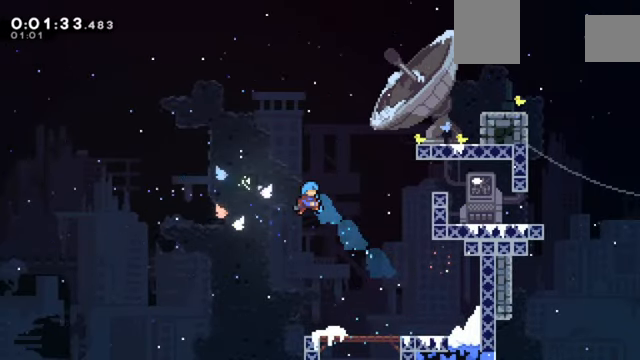
{"keys": ["c", "right"], "events": [[67, "c", "down"], [100, "z", "up"], [133, "c", "up"], [133, "x", "up"], [200, "x", "down"], [200, "z", "down"], [233, "c", "down"], [300, "z", "up"], [334, "c", "up"], [334, "x", "up"], [367, "x", "down"], [367, "z", "down"], [467, "c", "down"], [467, "x", "up"], [467, "z", "up"]]}
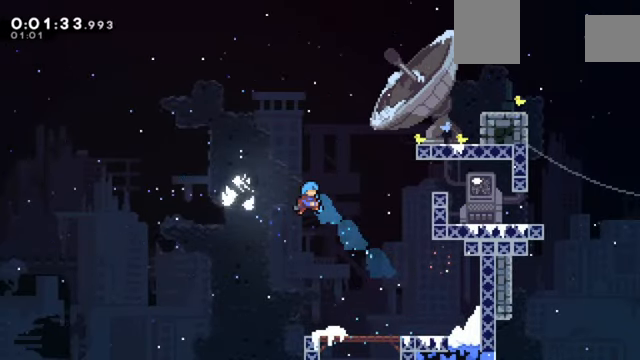
{"keys": ["right", "x", "z"], "events": [[34, "c", "up"], [67, "z", "down"], [101, "x", "down"], [167, "c", "down"], [167, "z", "up"], [201, "c", "up"], [201, "x", "up"], [267, "x", "down"], [267, "z", "down"], [334, "c", "down"], [401, "x", "up"], [401, "z", "up"], [434, "c", "up"], [501, "x", "down"], [501, "z", "down"]]}
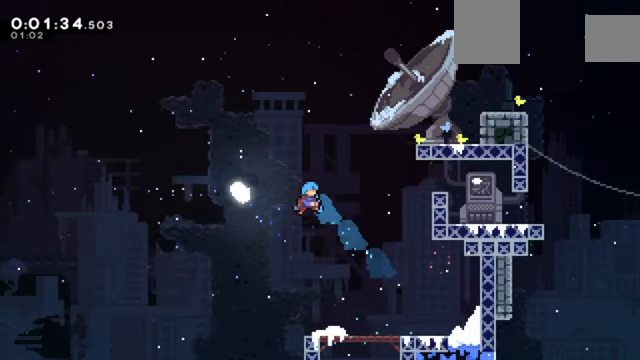
{"keys": ["c", "right", "x"], "events": [[33, "c", "down"], [67, "x", "up"], [67, "z", "up"], [133, "c", "up"], [167, "x", "down"], [167, "z", "down"], [233, "c", "down"], [267, "z", "up"], [300, "x", "up"], [367, "c", "up"], [400, "x", "down"], [400, "z", "down"], [467, "c", "down"], [500, "z", "up"]]}
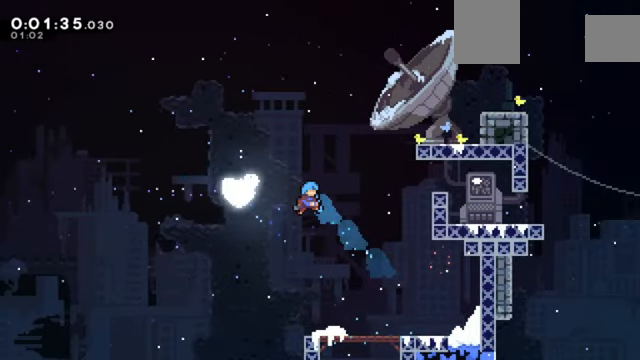
{"keys": ["c", "right"], "events": [[34, "c", "up"], [34, "x", "up"], [101, "x", "down"], [101, "z", "down"], [201, "c", "down"], [234, "x", "up"], [234, "z", "up"], [267, "c", "up"], [367, "z", "down"], [434, "c", "down"], [434, "x", "down"], [501, "x", "up"], [501, "z", "up"]]}
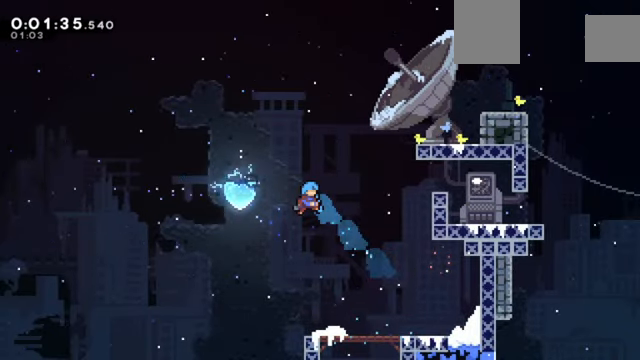
{"keys": ["right"], "events": [[100, "c", "up"]]}
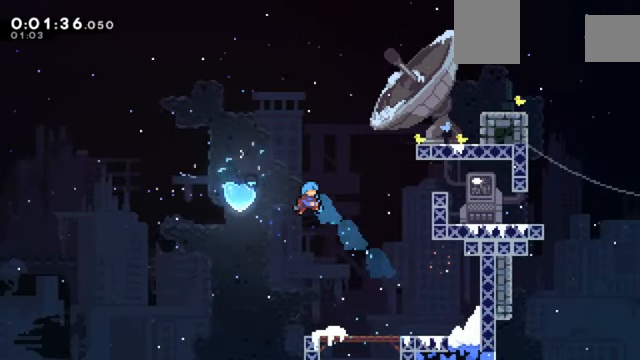
{"keys": ["right"], "events": []}
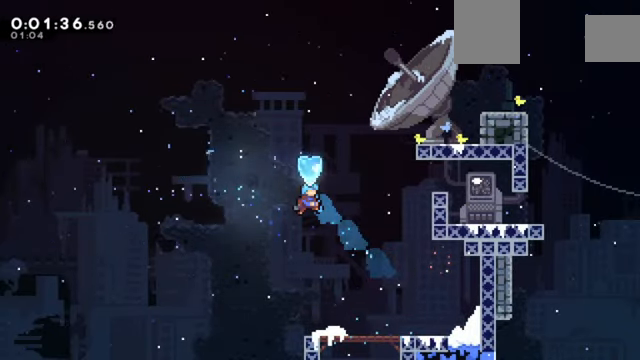
{"keys": ["right"], "events": []}
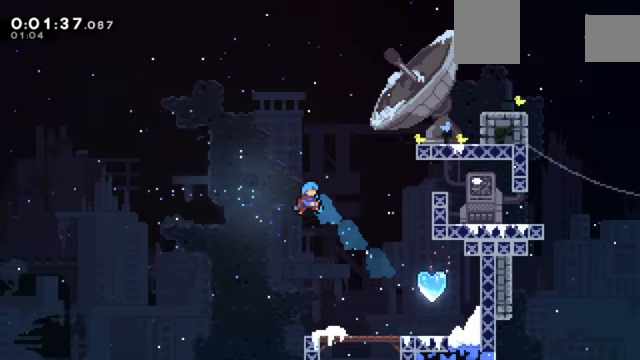
{"keys": ["right"], "events": []}
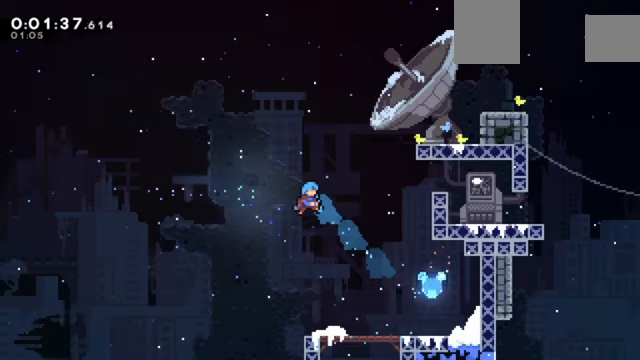
{"keys": ["right"], "events": []}
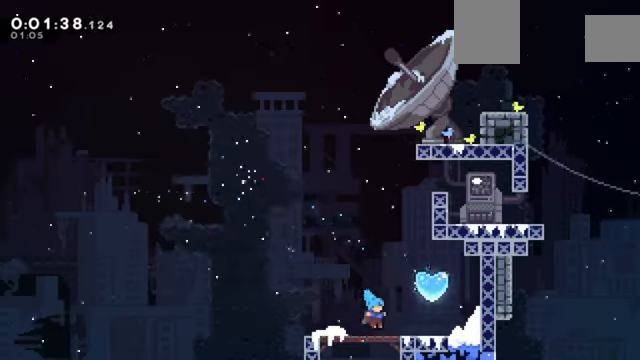
{"keys": ["right", "up"], "events": [[133, "up", "down"], [133, "x", "down"], [500, "x", "up"]]}